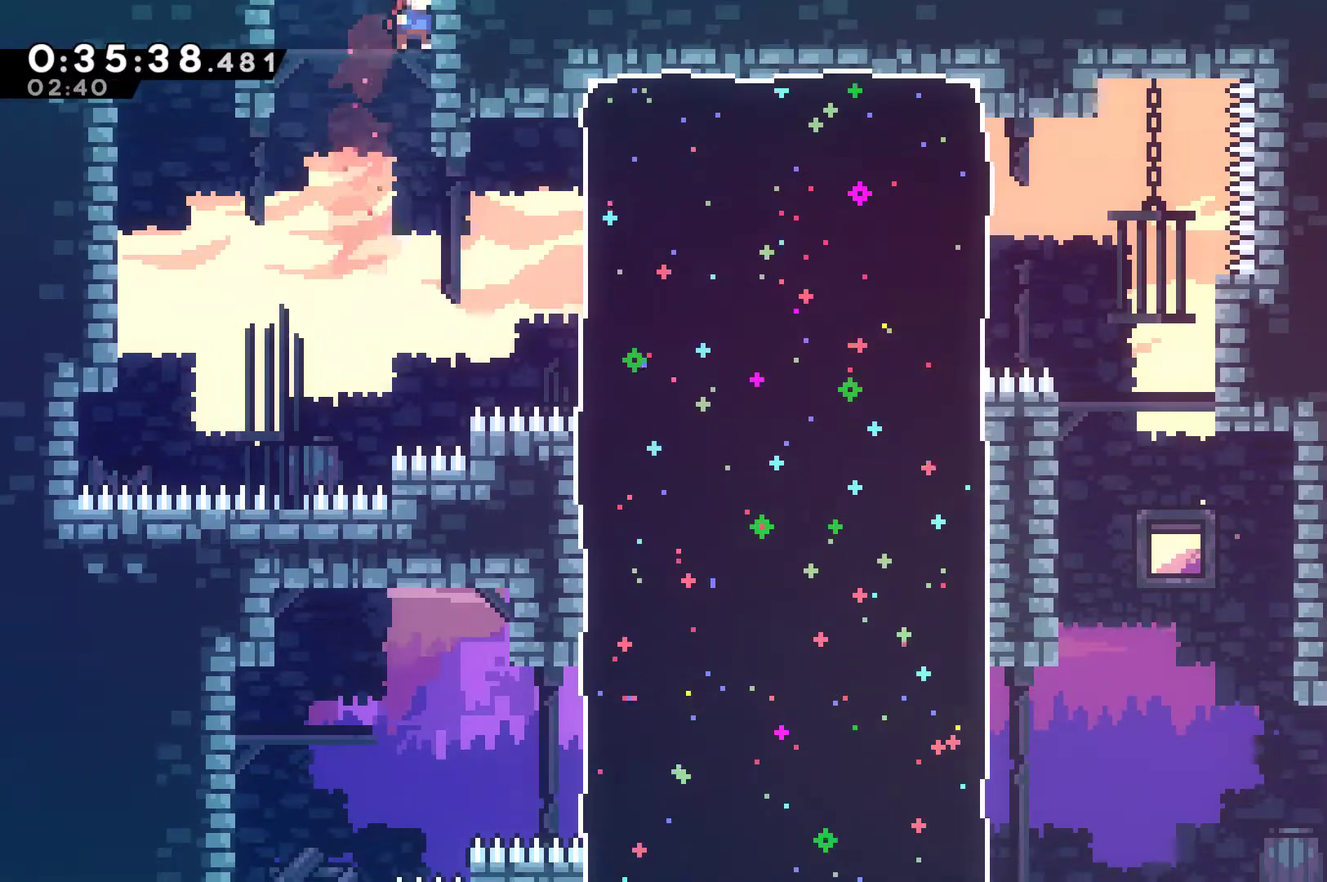
Gameplay with a controller (Xbox layout); each line is a JSON object with the inputs held at the frame after it. "events" lists button and stick changes between this image and that frame as [ms after this image, input, new state], when the widget could be followed in between. Not read: R3 right_stick.
{"buttons": ["A"], "left_stick": "center", "events": [[33, "A", "up"], [67, "DPAD_RIGHT", "up"], [67, "X", "up"], [100, "A", "down"], [100, "DPAD_UP", "up"]]}
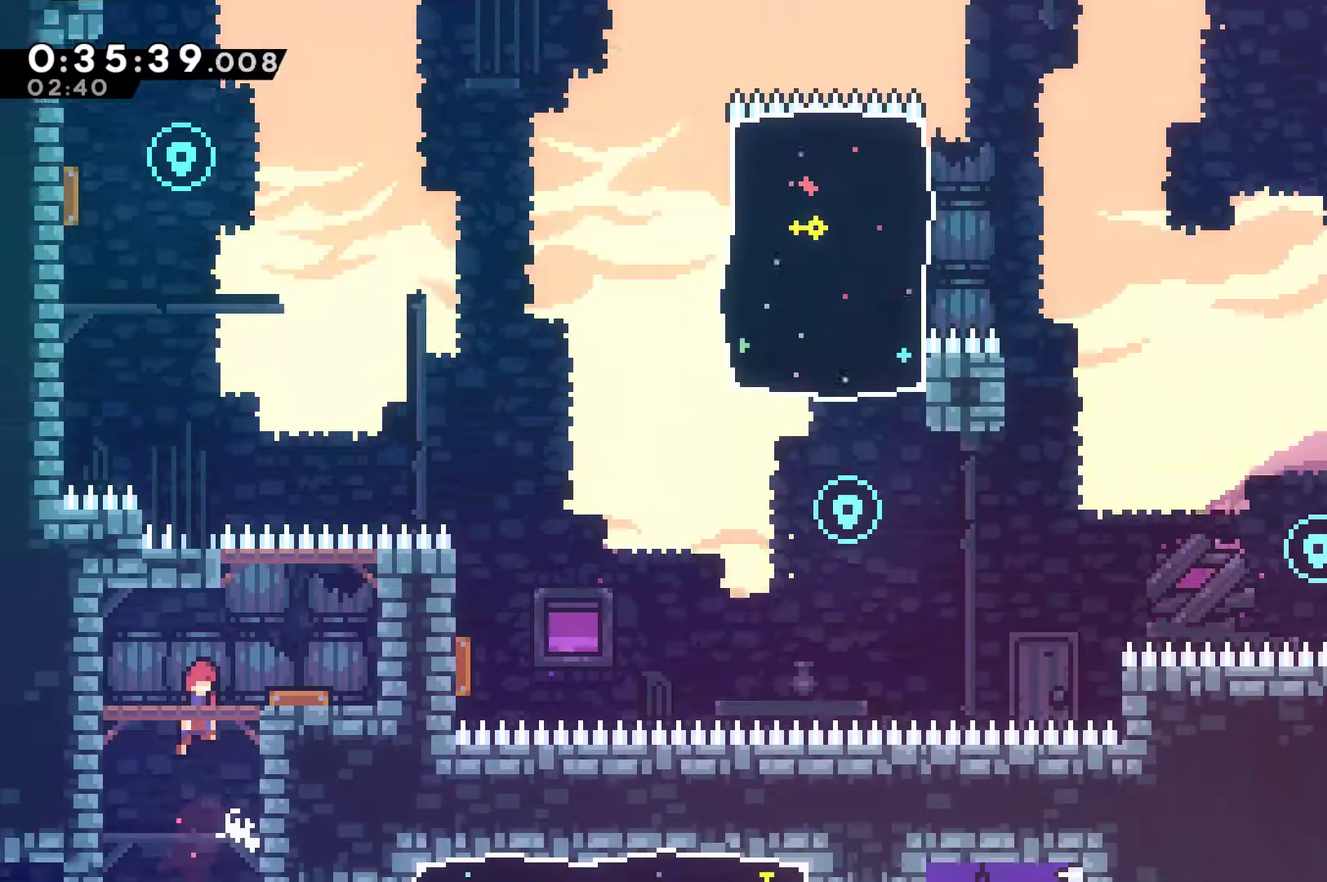
{"buttons": ["DPAD_RIGHT"], "left_stick": "center", "events": [[200, "DPAD_RIGHT", "down"], [300, "A", "up"]]}
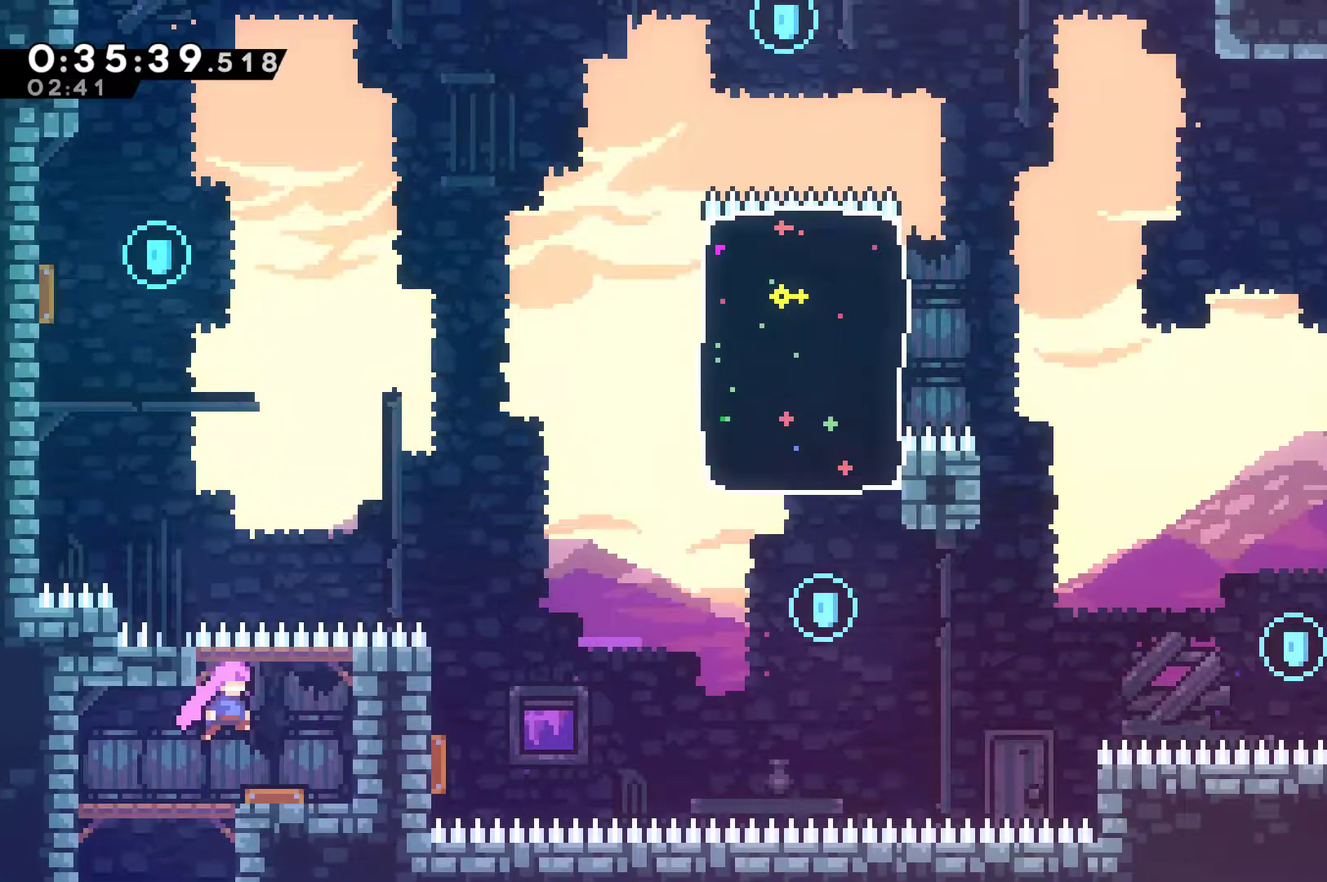
{"buttons": ["DPAD_UP", "DPAD_LEFT"], "left_stick": "center", "events": [[133, "DPAD_RIGHT", "up"], [400, "DPAD_LEFT", "down"], [400, "DPAD_UP", "down"]]}
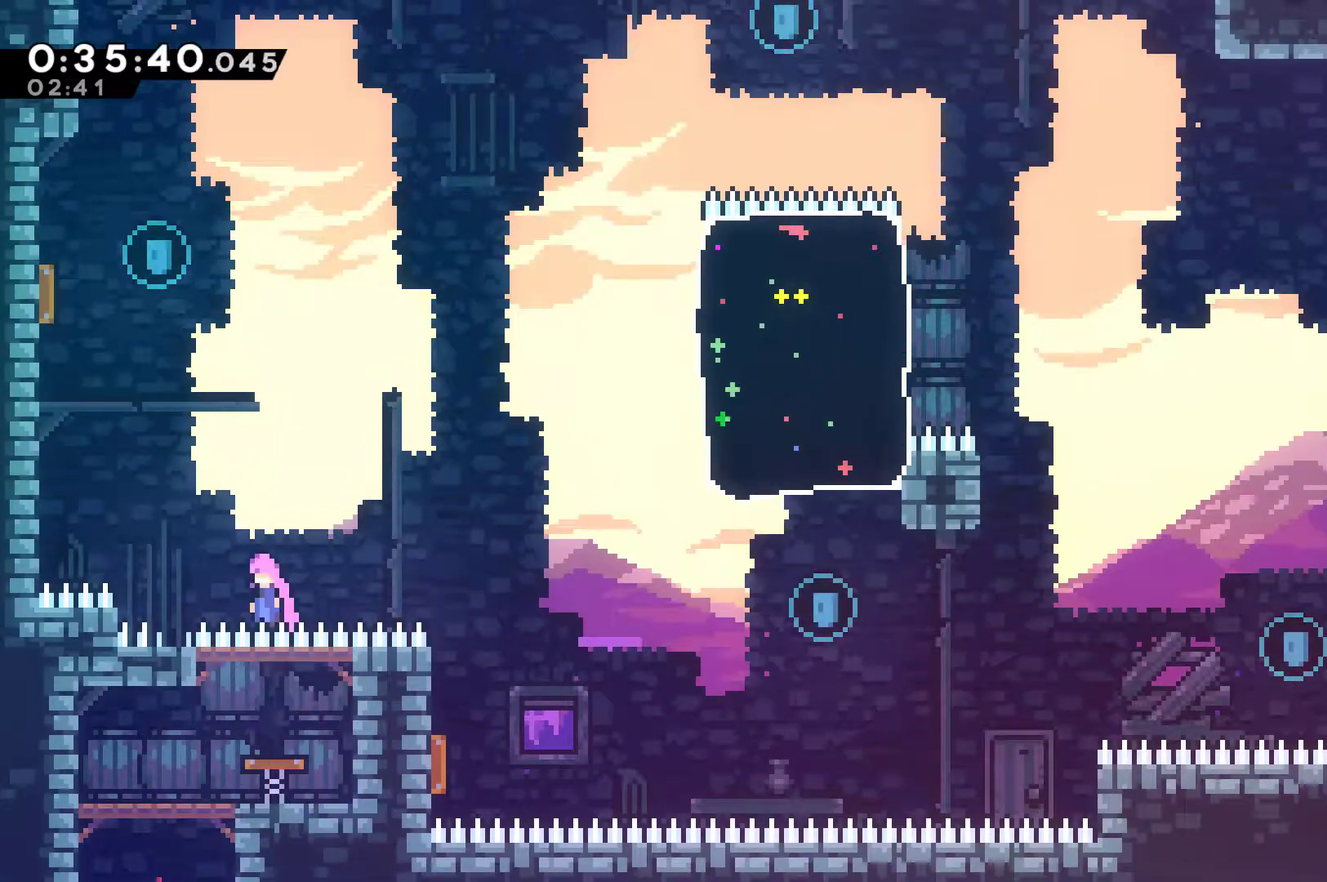
{"buttons": ["DPAD_UP", "DPAD_RIGHT"], "left_stick": "center", "events": [[133, "X", "down"], [367, "X", "up"], [433, "DPAD_LEFT", "up"], [467, "DPAD_RIGHT", "down"]]}
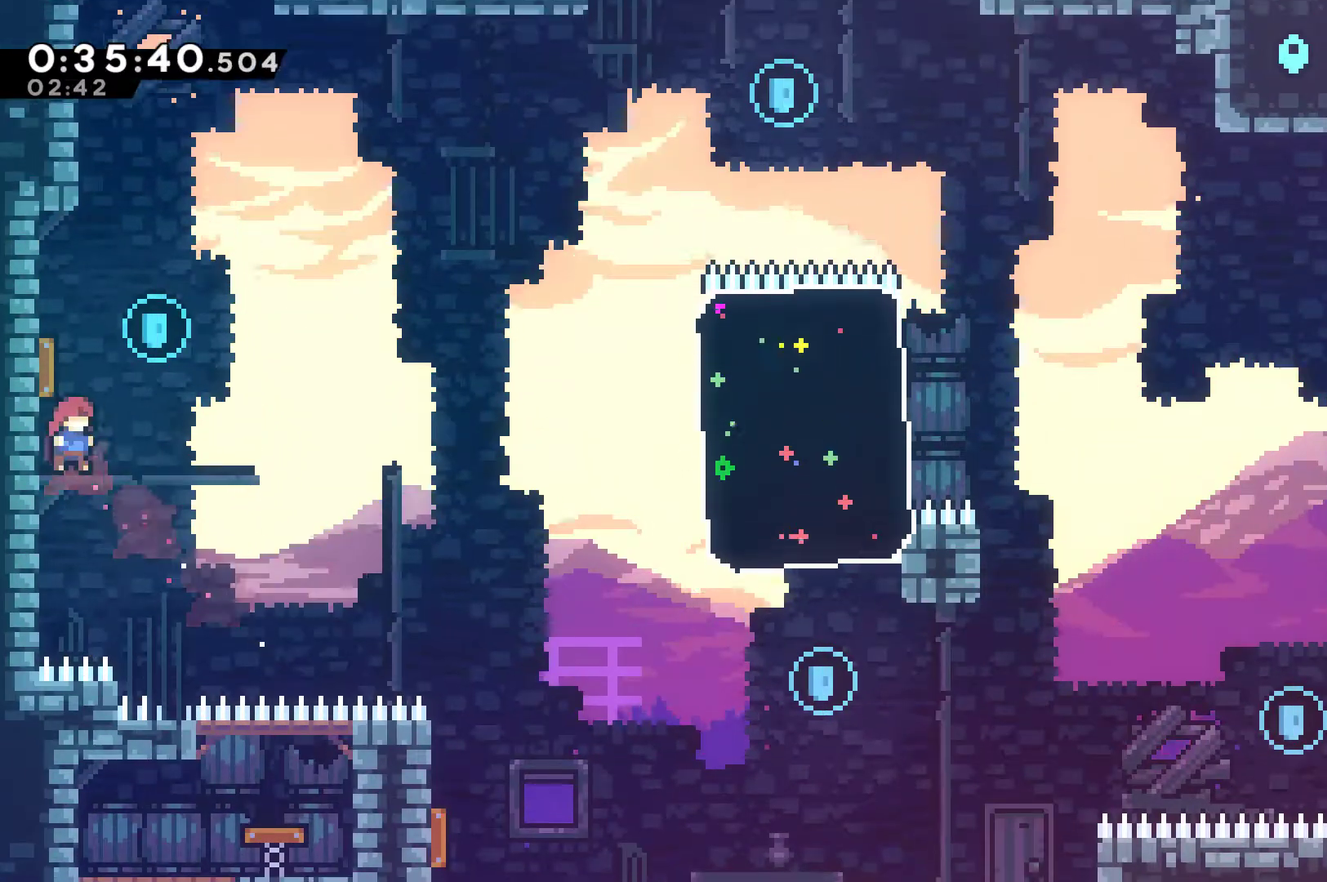
{"buttons": ["DPAD_UP", "DPAD_LEFT"], "left_stick": "center", "events": [[167, "DPAD_RIGHT", "up"], [267, "X", "down"], [467, "X", "up"], [500, "DPAD_LEFT", "down"]]}
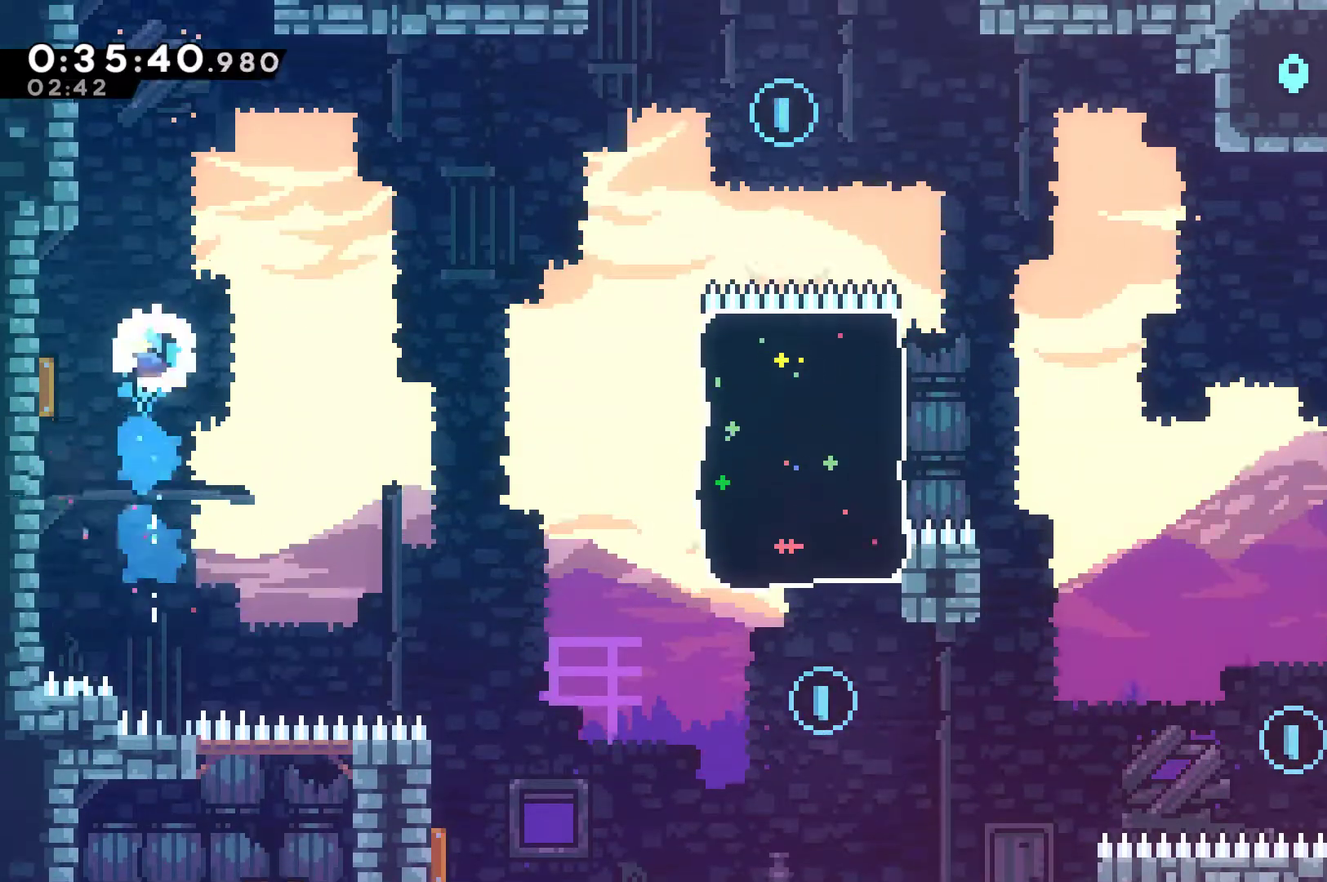
{"buttons": ["DPAD_RIGHT"], "left_stick": "center", "events": [[200, "DPAD_UP", "up"], [333, "DPAD_LEFT", "up"], [333, "DPAD_RIGHT", "down"]]}
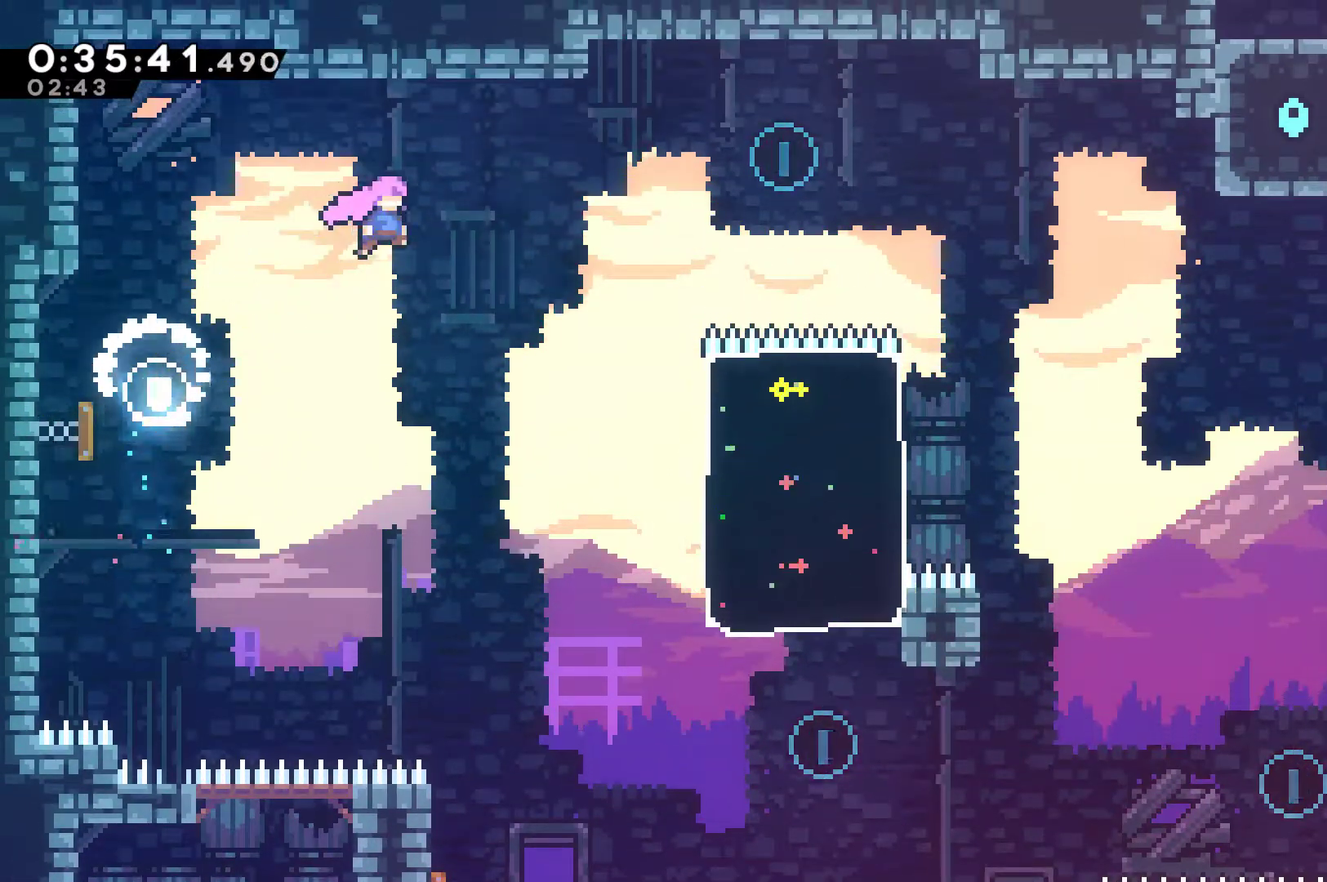
{"buttons": ["DPAD_RIGHT"], "left_stick": "center", "events": [[200, "DPAD_UP", "down"], [333, "X", "down"], [467, "DPAD_UP", "up"], [467, "X", "up"]]}
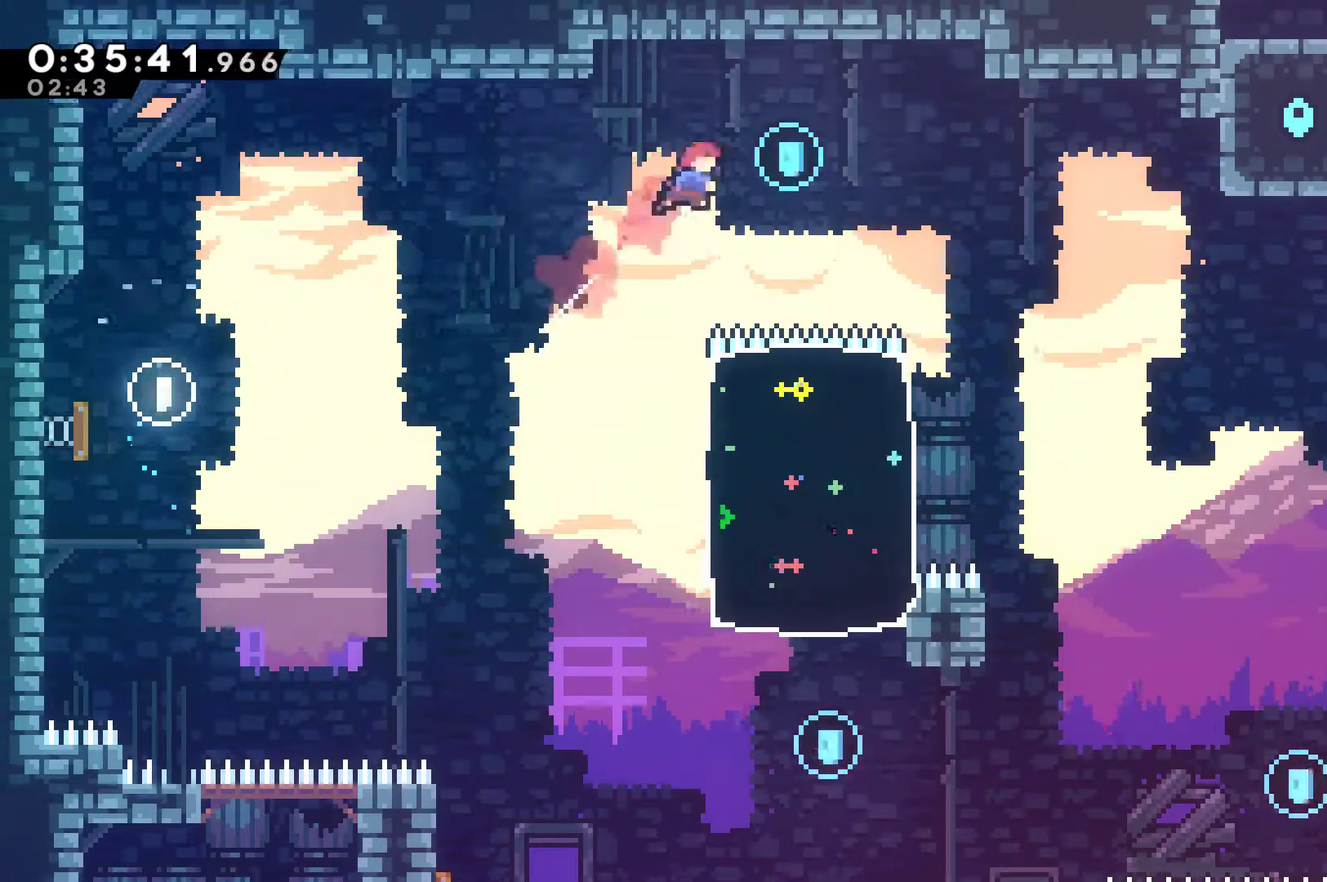
{"buttons": ["DPAD_RIGHT"], "left_stick": "center", "events": [[100, "X", "down"], [200, "X", "up"]]}
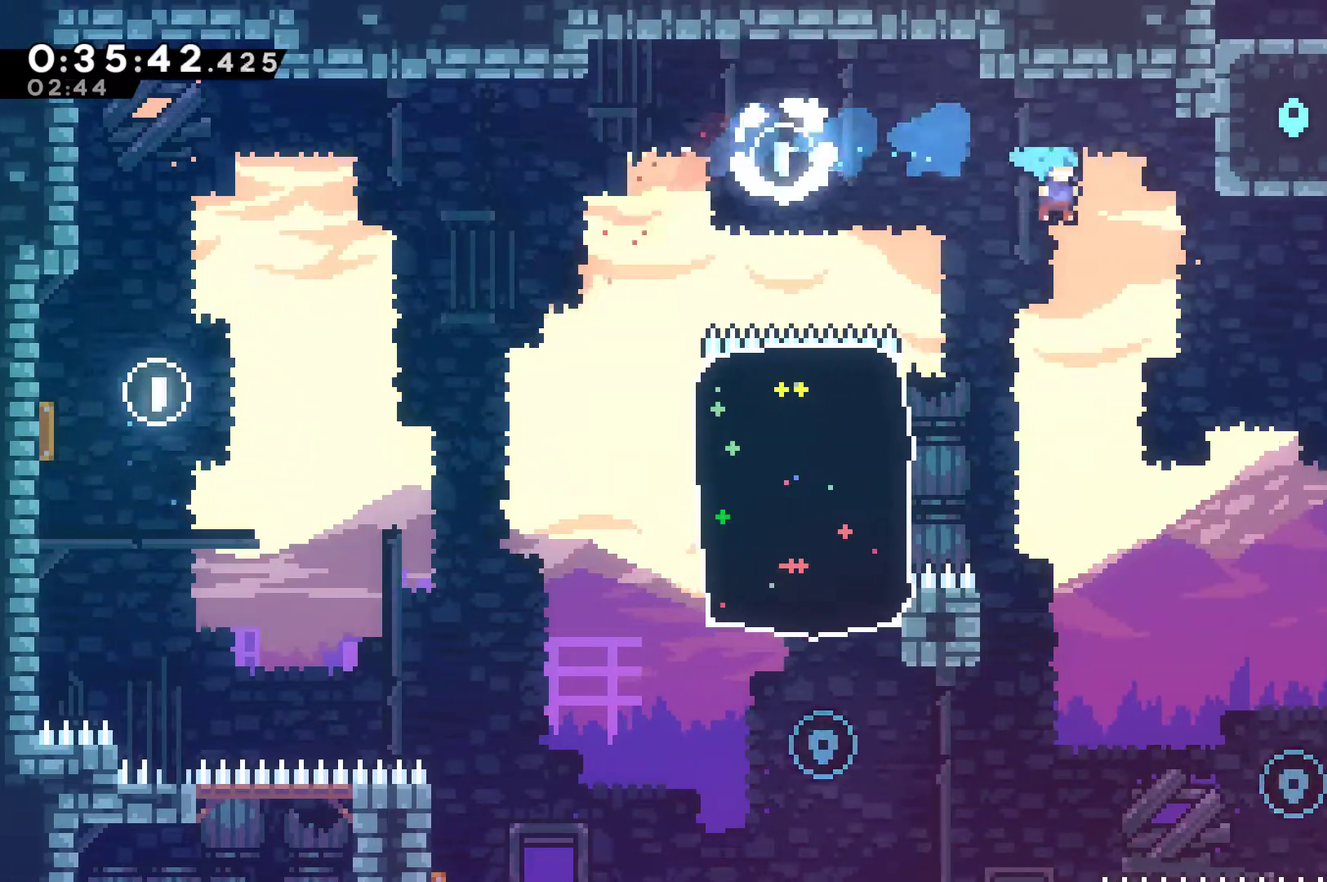
{"buttons": ["R1"], "left_stick": "center", "events": [[233, "R1", "down"], [500, "DPAD_RIGHT", "up"]]}
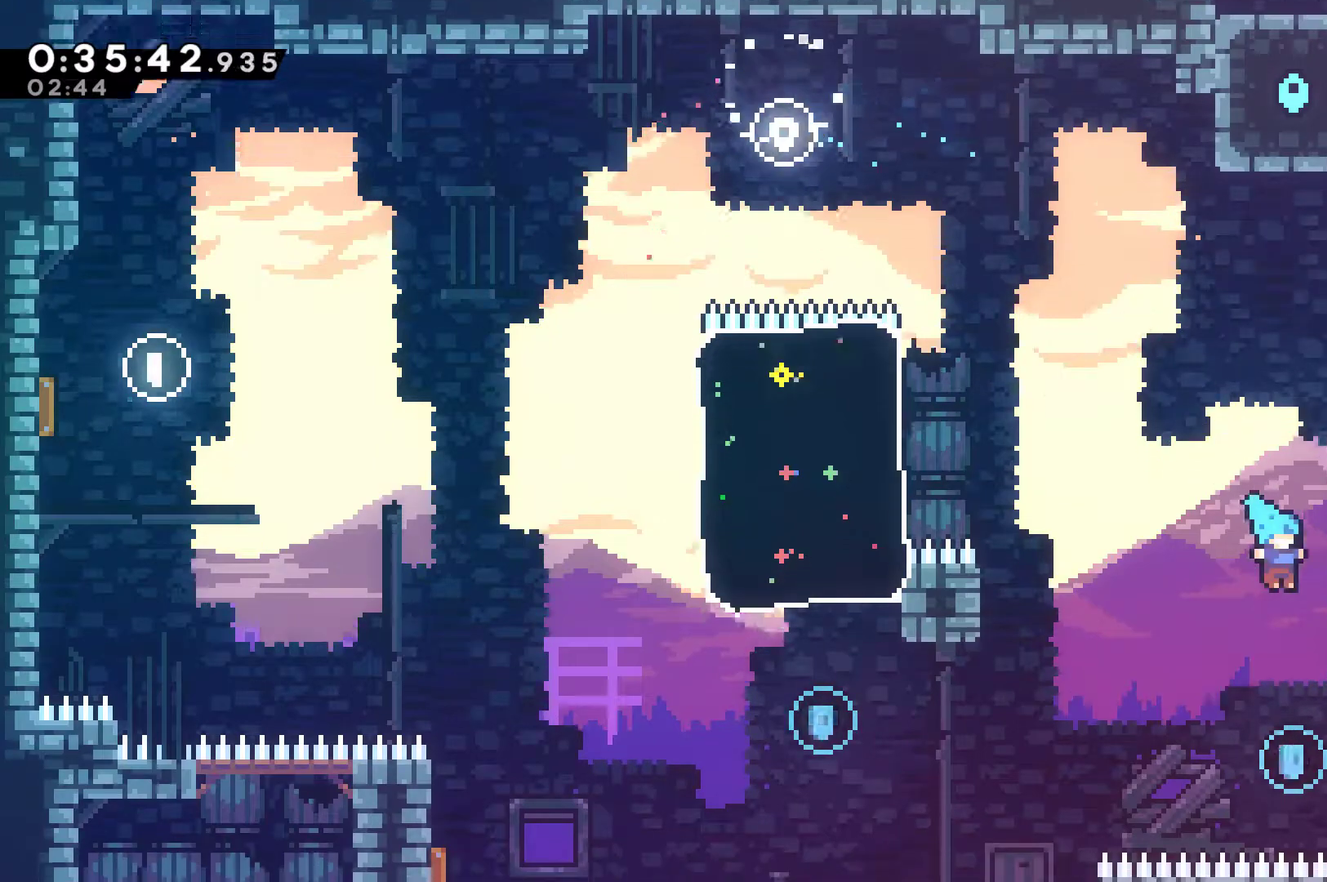
{"buttons": ["A", "R1", "DPAD_RIGHT"], "left_stick": "center", "events": [[67, "DPAD_RIGHT", "down"], [267, "DPAD_UP", "down"], [367, "A", "down"], [433, "DPAD_UP", "up"]]}
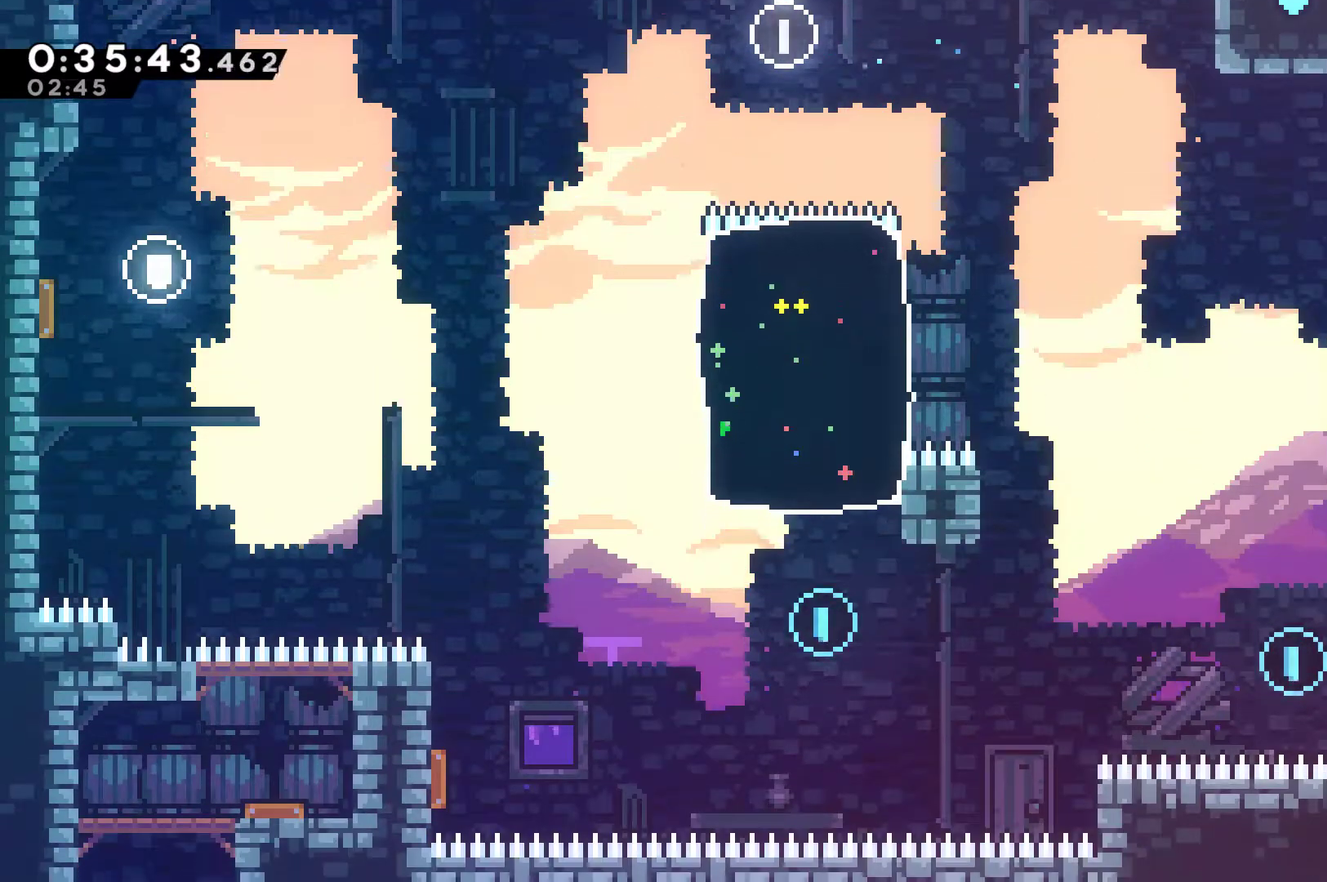
{"buttons": ["DPAD_RIGHT"], "left_stick": "center", "events": [[33, "A", "up"], [100, "R1", "up"], [200, "DPAD_RIGHT", "up"], [300, "DPAD_LEFT", "down"], [433, "DPAD_LEFT", "up"], [467, "DPAD_RIGHT", "down"]]}
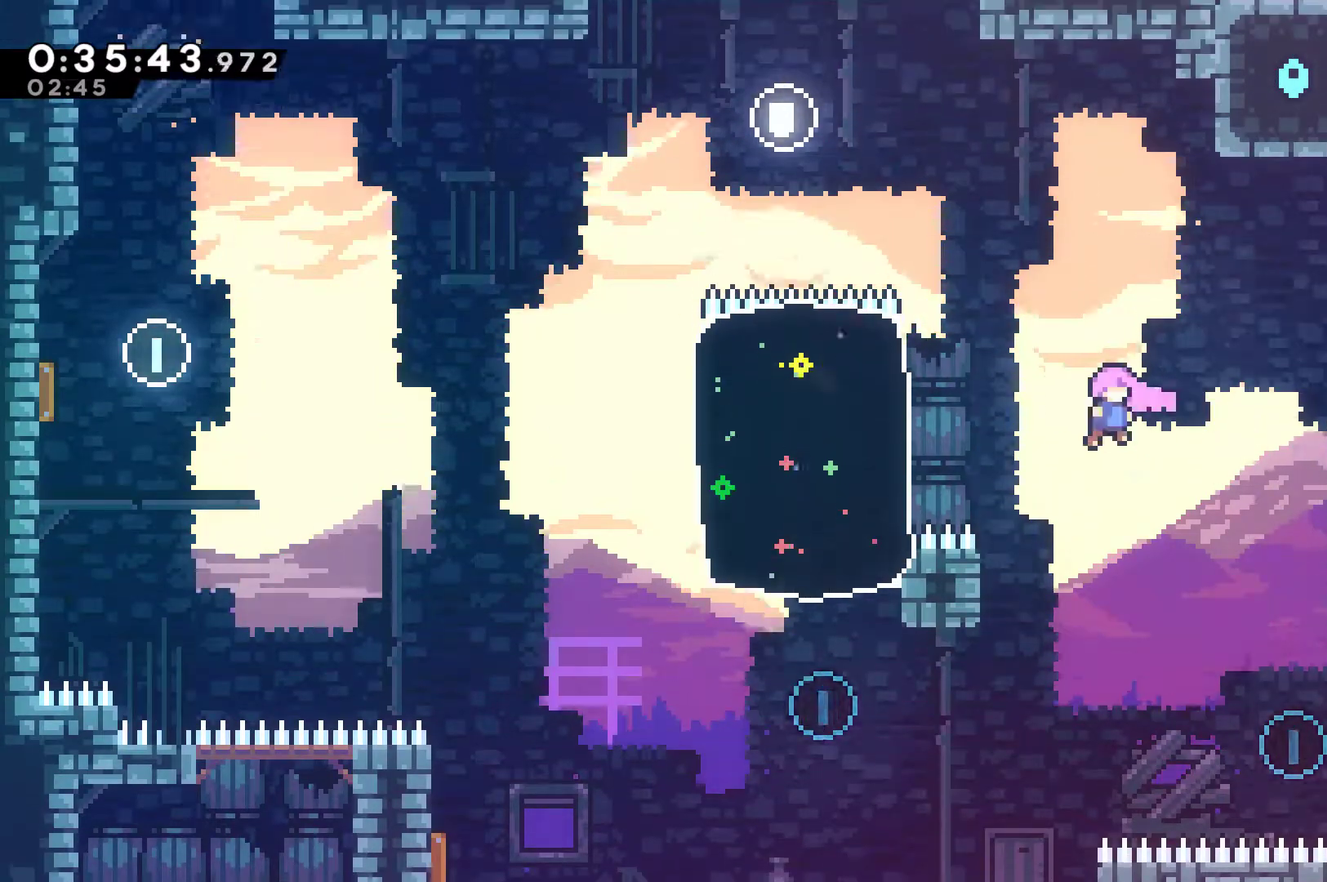
{"buttons": ["DPAD_RIGHT"], "left_stick": "center", "events": []}
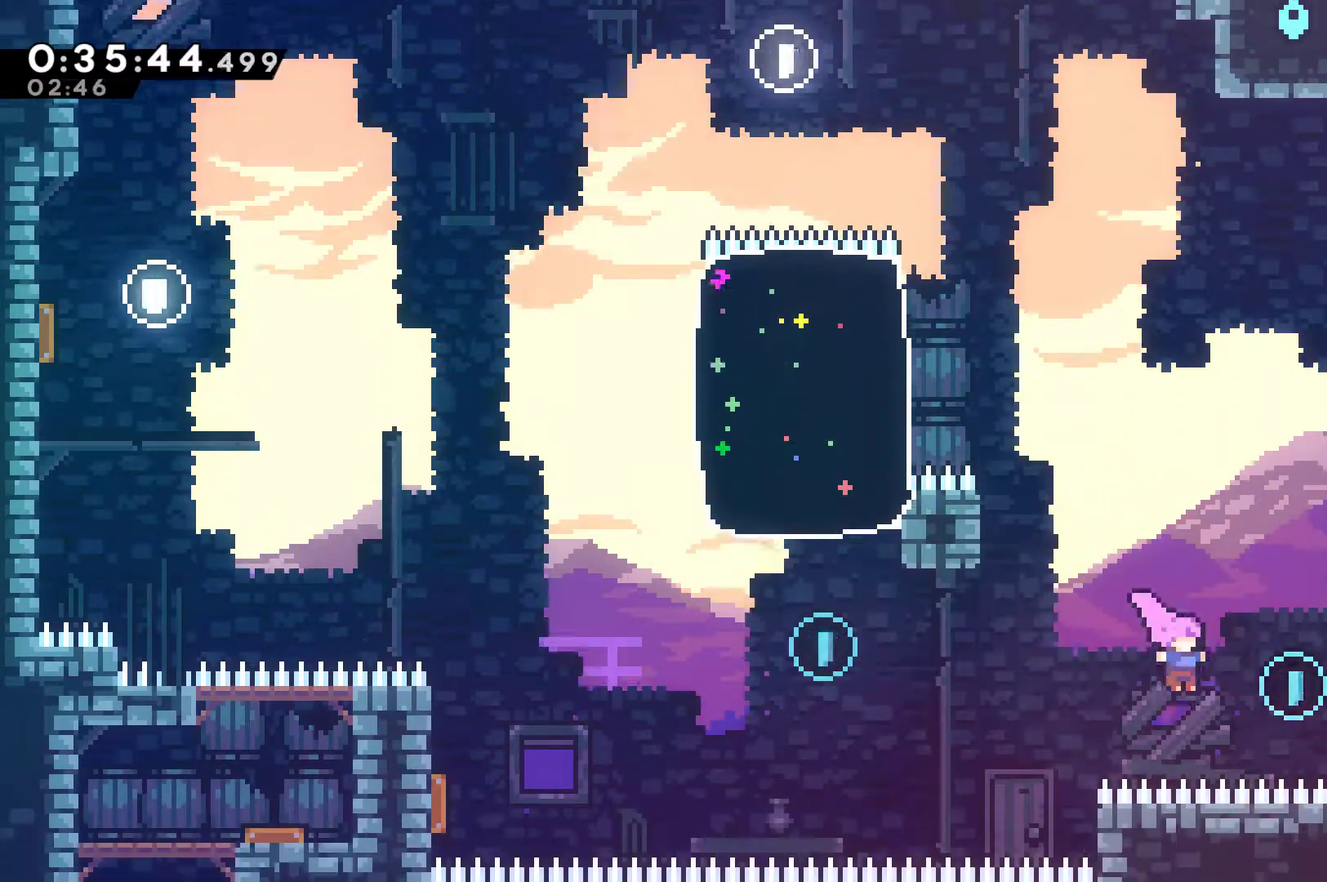
{"buttons": ["A", "R1", "DPAD_UP", "DPAD_RIGHT"], "left_stick": "center", "events": [[67, "X", "down"], [167, "X", "up"], [233, "DPAD_UP", "down"], [233, "R1", "down"], [333, "A", "down"], [333, "DPAD_RIGHT", "up"], [400, "DPAD_RIGHT", "down"]]}
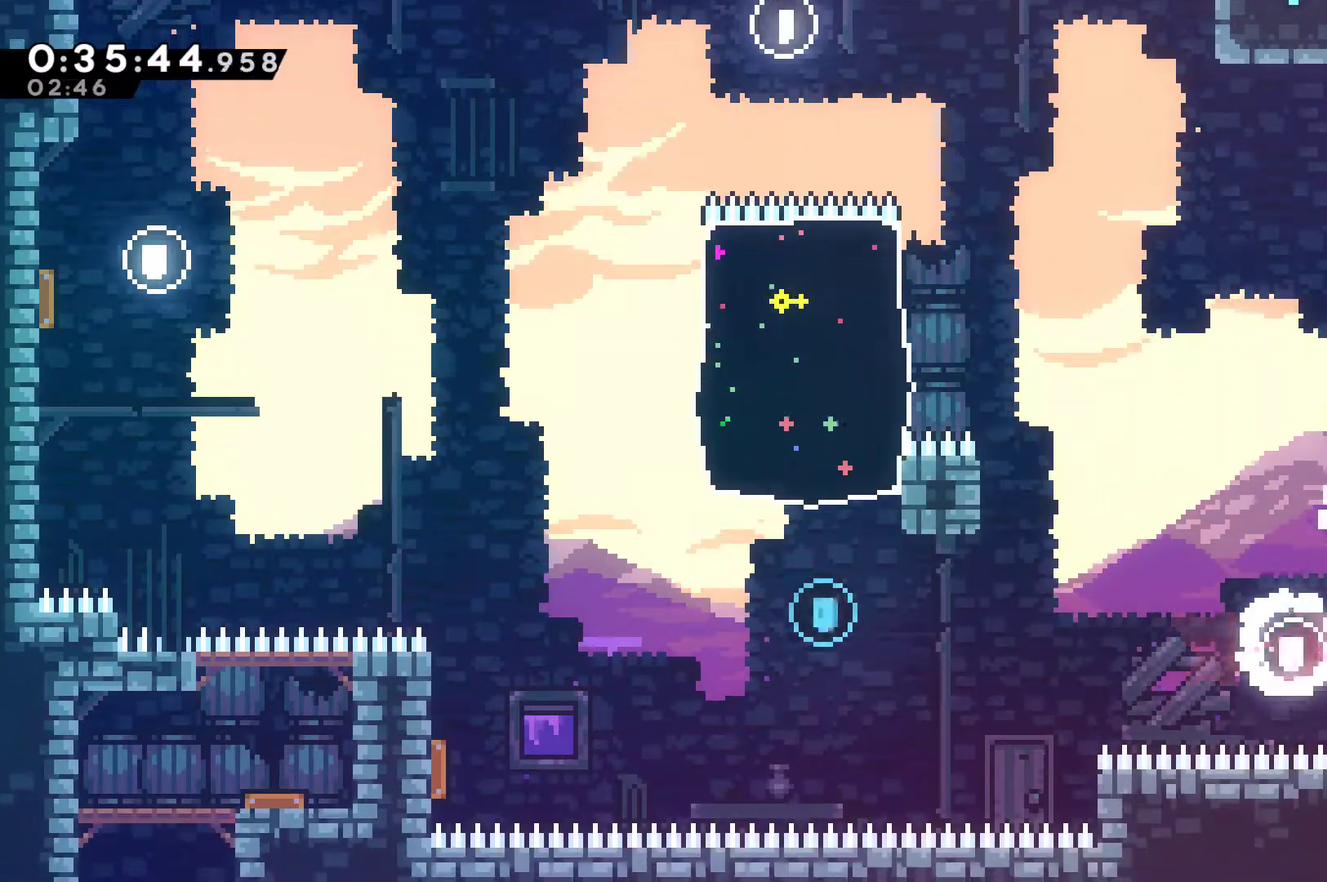
{"buttons": [], "left_stick": "center", "events": [[267, "A", "up"], [267, "DPAD_UP", "up"], [300, "R1", "up"], [333, "DPAD_RIGHT", "up"]]}
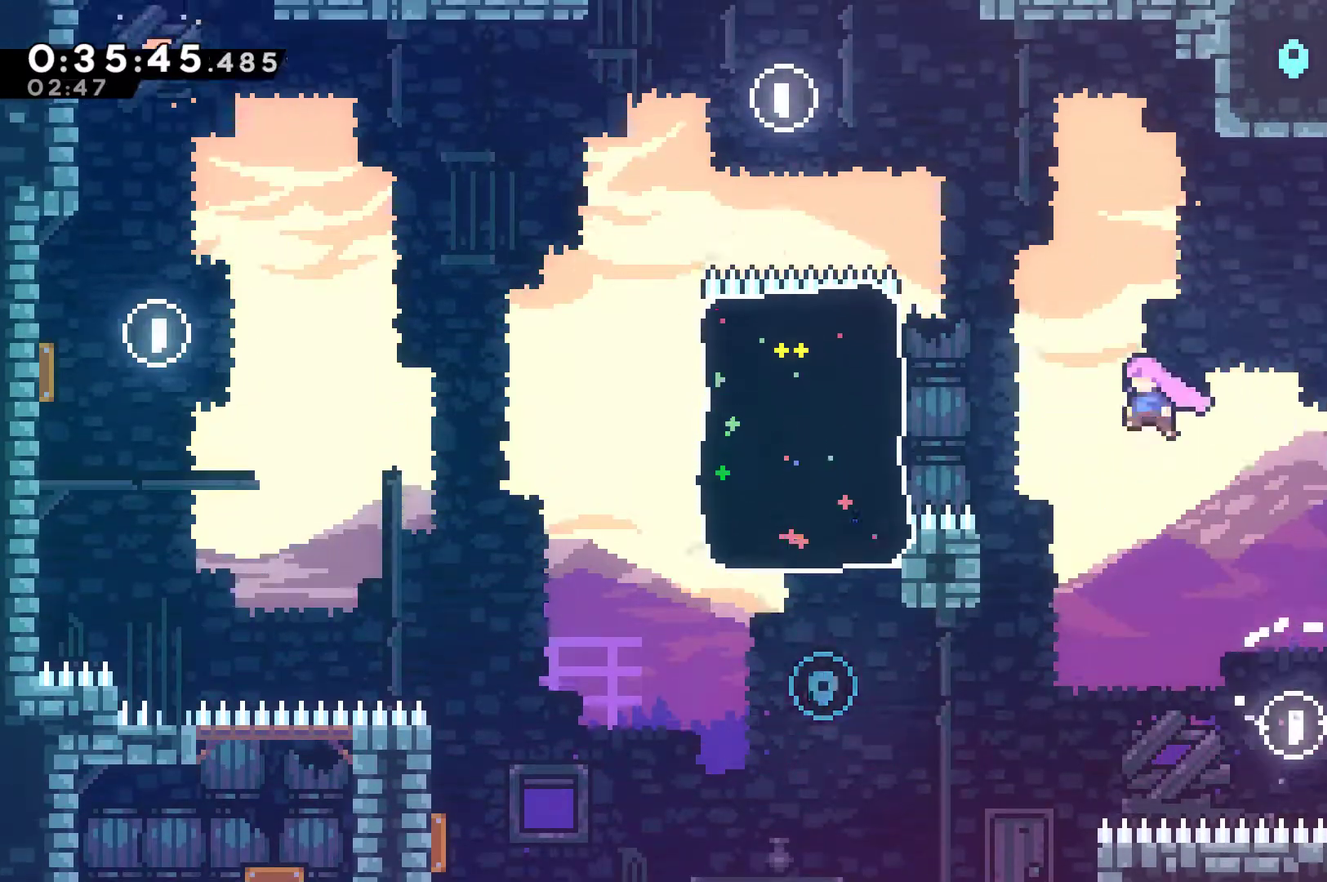
{"buttons": ["DPAD_LEFT"], "left_stick": "center", "events": [[400, "DPAD_LEFT", "down"]]}
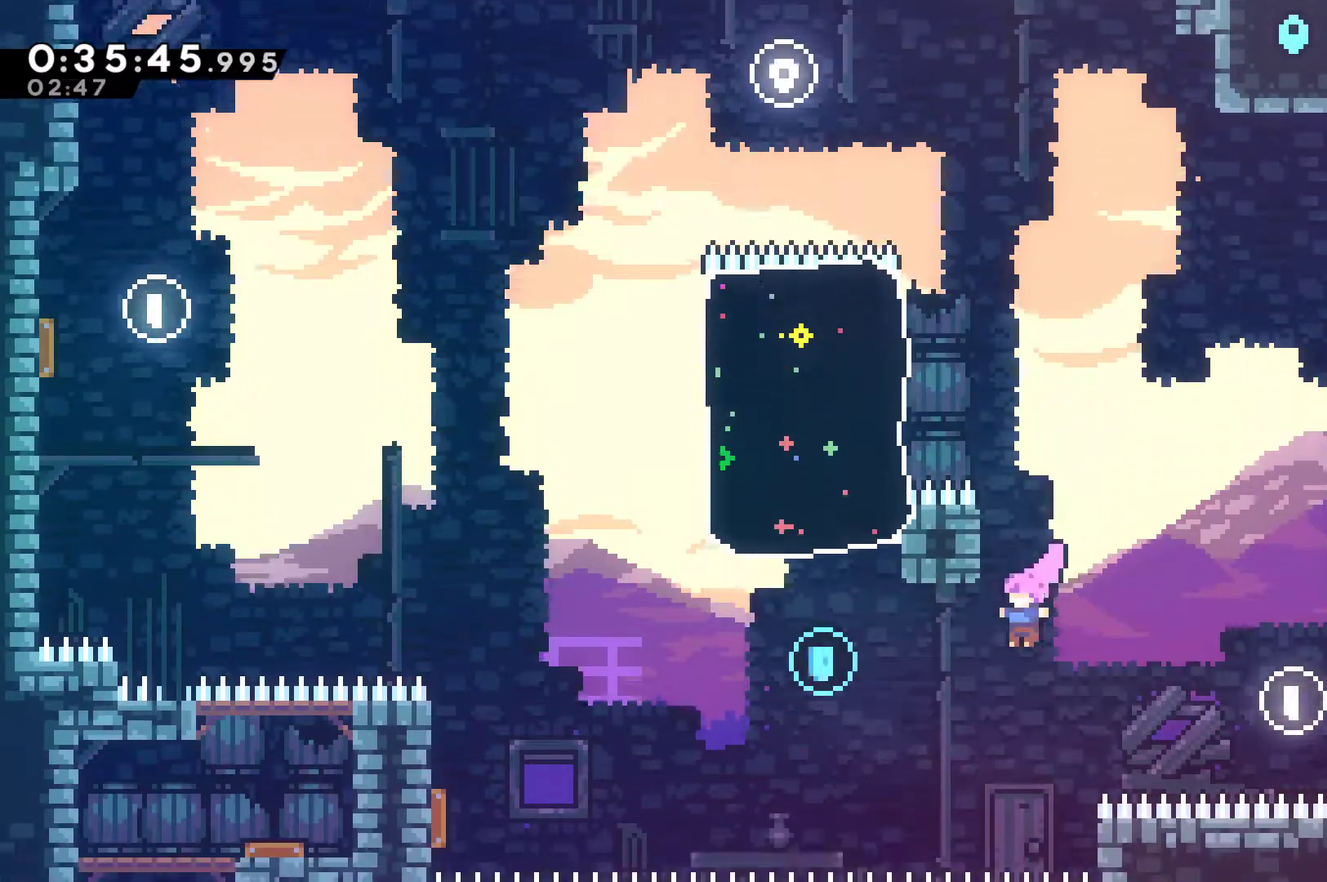
{"buttons": ["DPAD_UP"], "left_stick": "center", "events": [[100, "X", "down"], [200, "X", "up"], [233, "DPAD_UP", "down"], [267, "DPAD_LEFT", "up"], [333, "X", "down"], [500, "X", "up"]]}
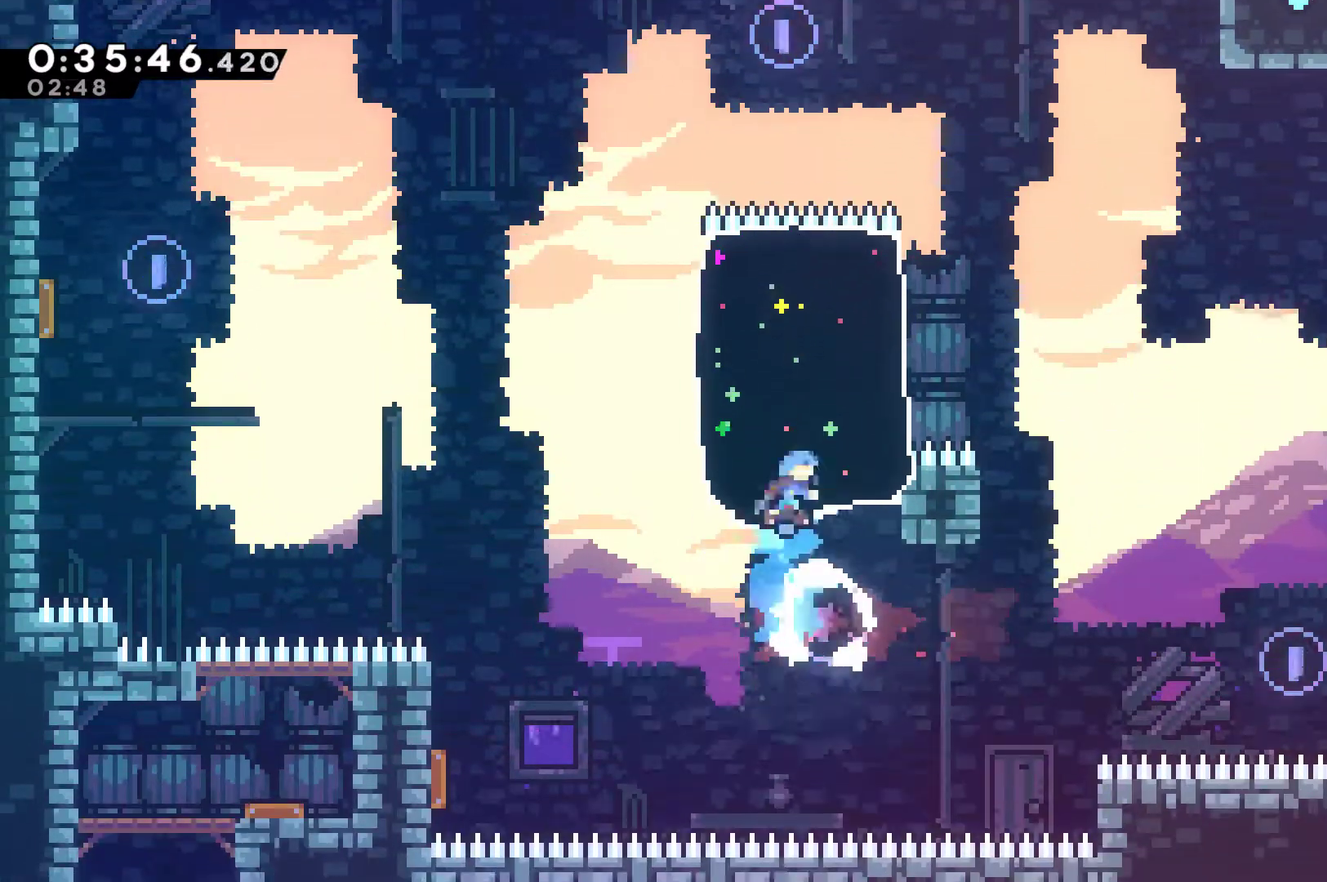
{"buttons": ["DPAD_RIGHT"], "left_stick": "center", "events": [[33, "DPAD_RIGHT", "down"], [400, "DPAD_UP", "up"]]}
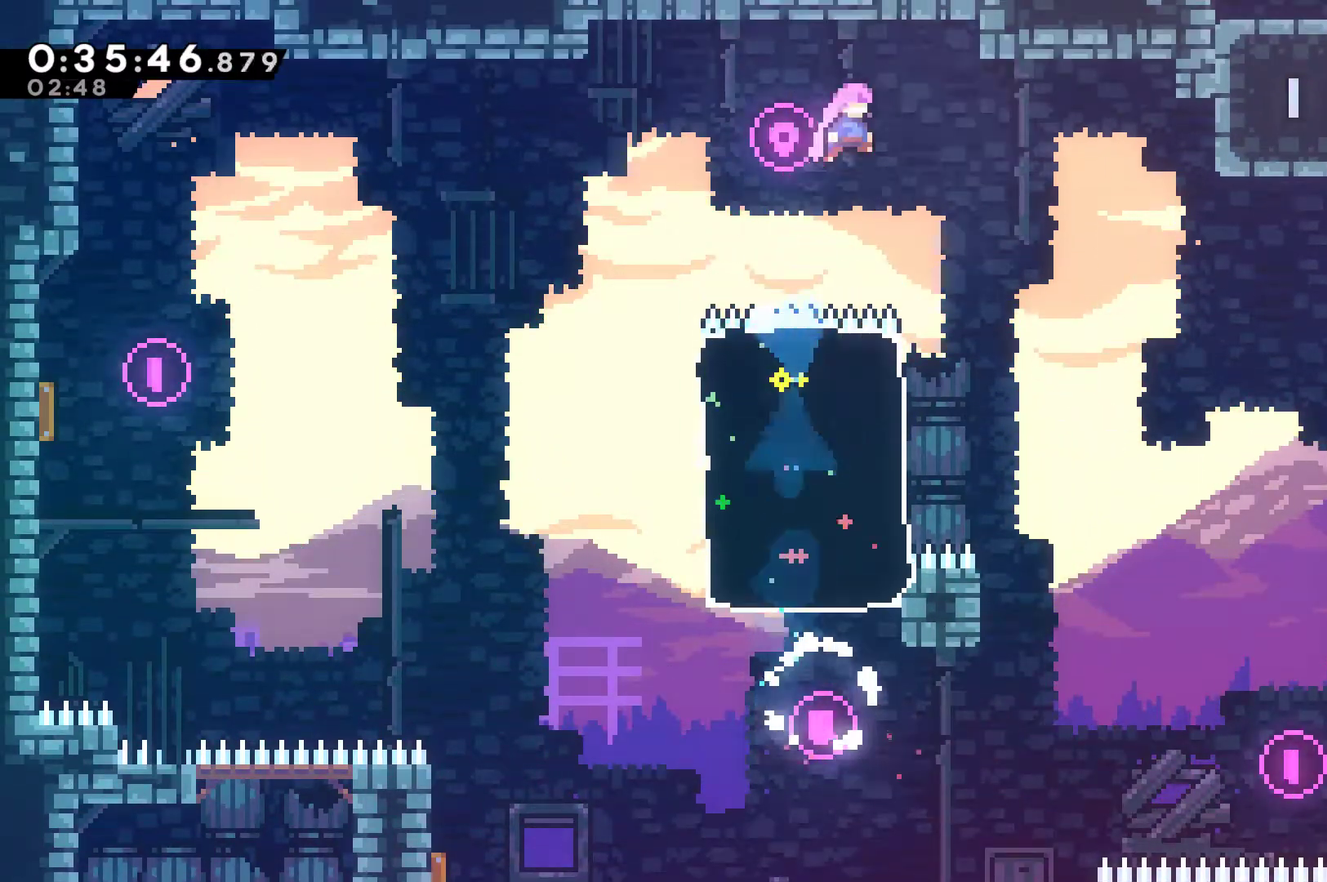
{"buttons": ["R1", "DPAD_RIGHT"], "left_stick": "center", "events": [[200, "X", "down"], [267, "X", "up"], [400, "R1", "down"]]}